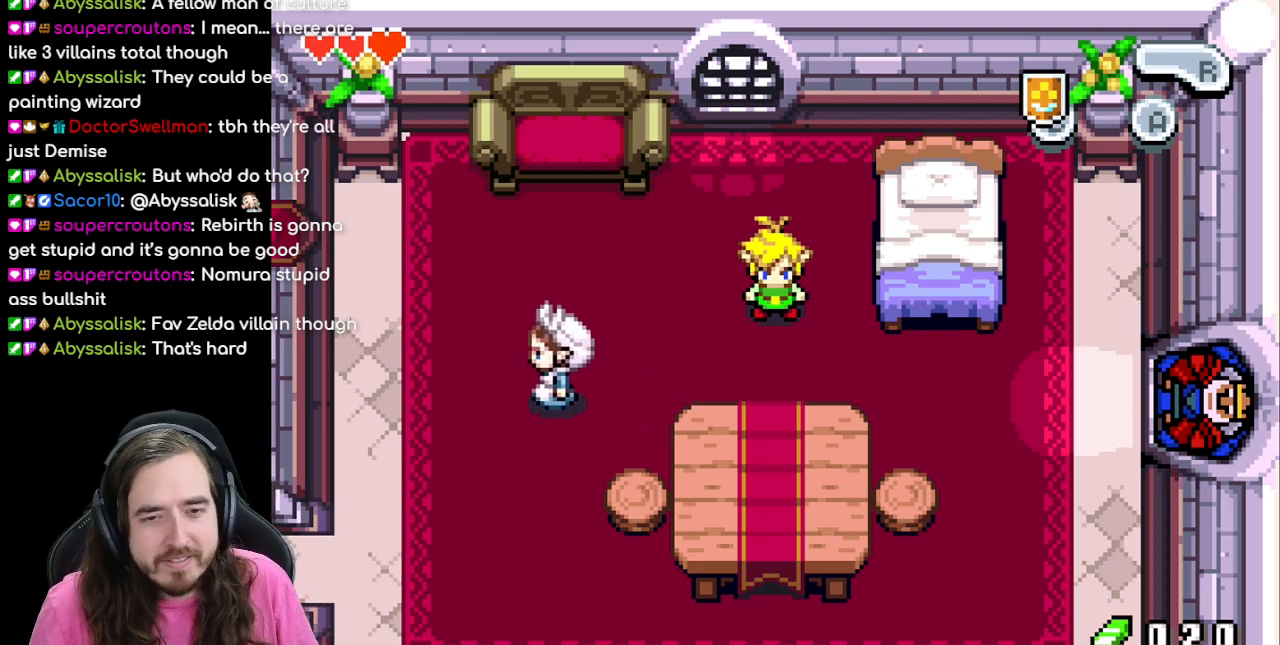
Gameplay with a controller (Nintendo layout); each line is a JSON object with the inputs held at the frame after it. "events" lists button and stick changes between this image and that frame as [ms after this image, input, new state], when the widget could be followed in between. Not read: L1 L3 R3.
{"buttons": ["DPAD_DOWN", "DPAD_LEFT"], "events": [[233, "DPAD_LEFT", "down"], [333, "DPAD_DOWN", "down"]]}
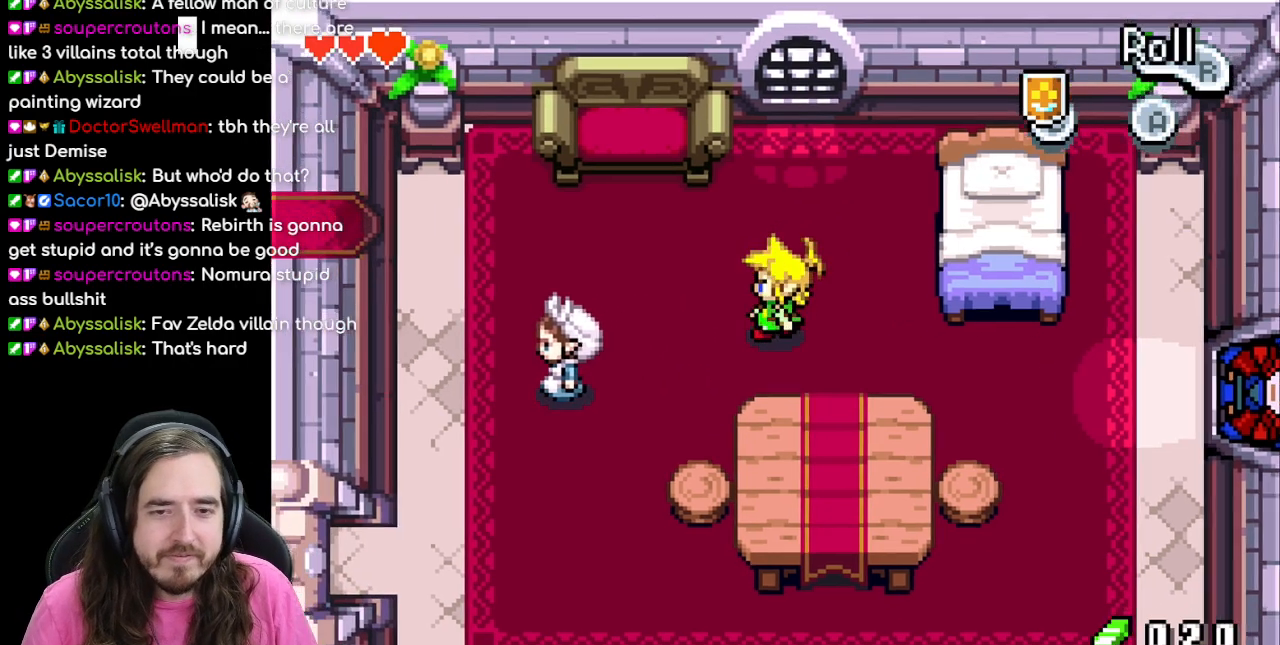
{"buttons": ["DPAD_DOWN", "DPAD_LEFT"], "events": []}
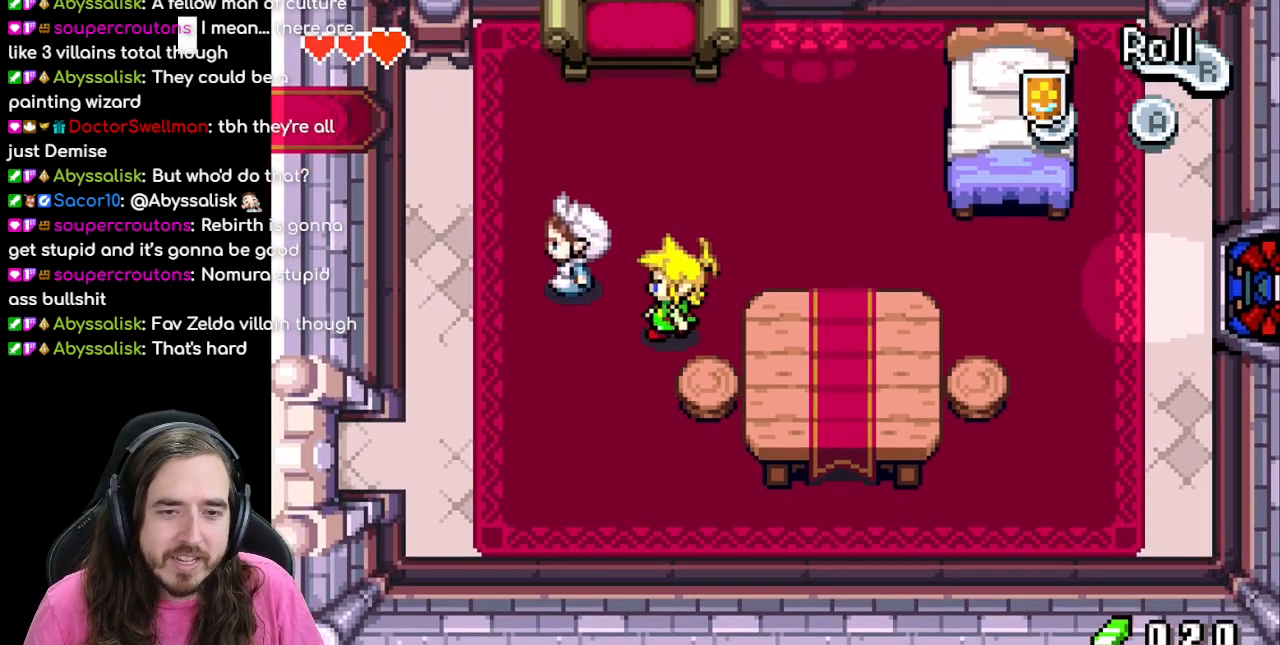
{"buttons": [], "events": [[250, "DPAD_DOWN", "up"], [317, "DPAD_LEFT", "up"]]}
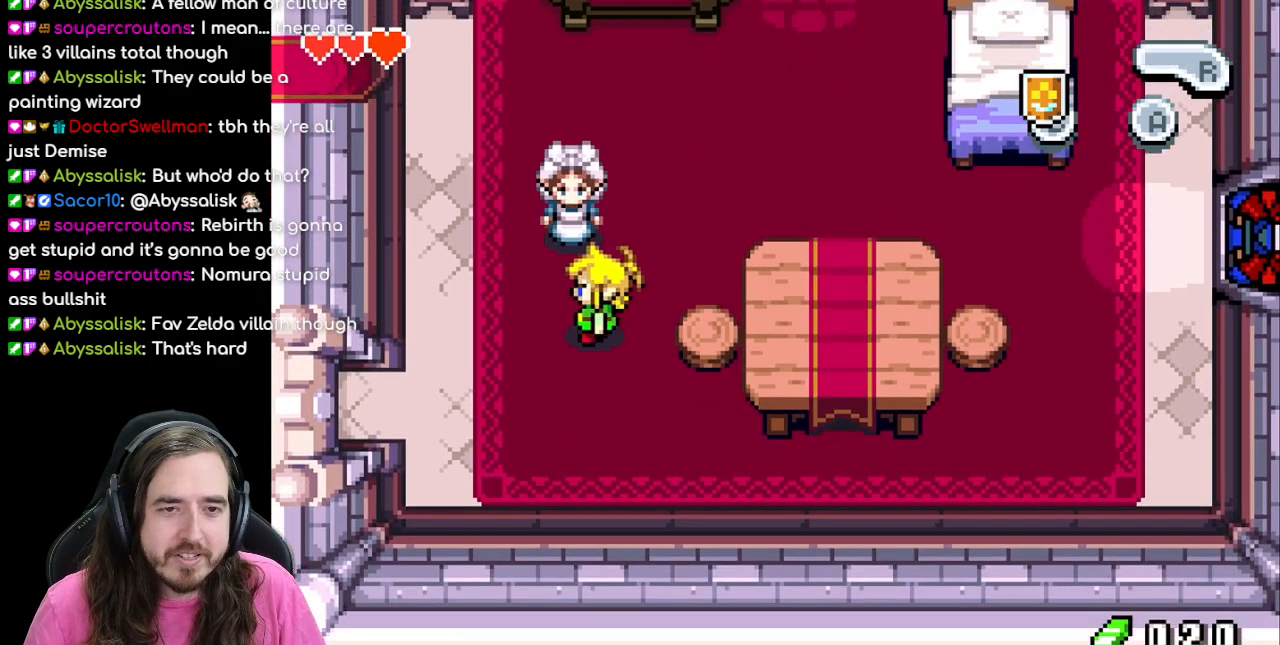
{"buttons": ["DPAD_DOWN", "DPAD_LEFT"], "events": [[50, "DPAD_UP", "down"], [117, "DPAD_LEFT", "down"], [117, "DPAD_UP", "up"], [417, "DPAD_DOWN", "down"]]}
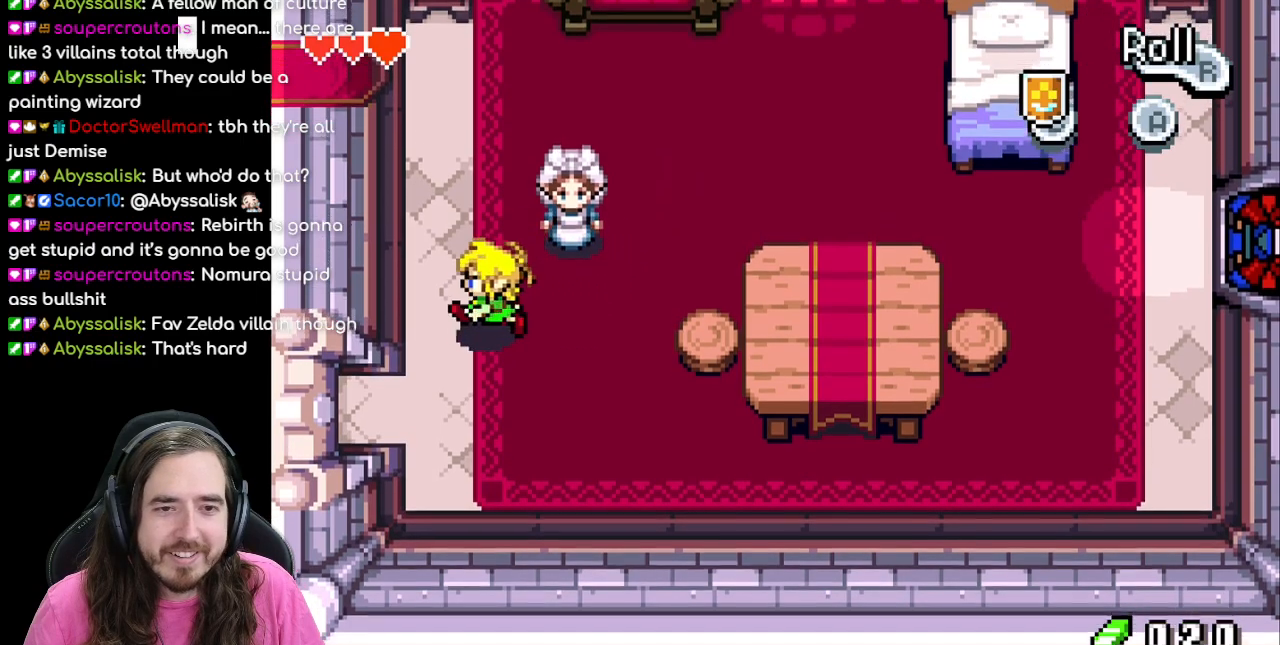
{"buttons": ["DPAD_LEFT"], "events": [[383, "DPAD_DOWN", "up"]]}
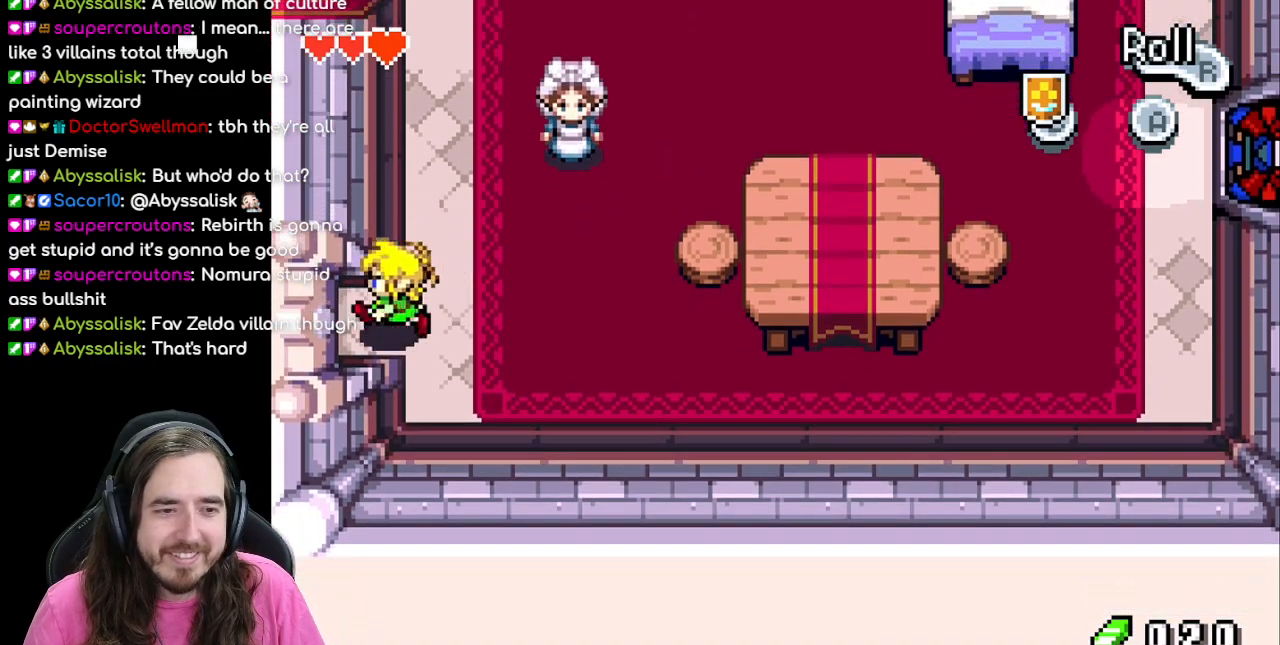
{"buttons": ["DPAD_RIGHT"], "events": [[233, "DPAD_LEFT", "up"], [367, "DPAD_RIGHT", "down"]]}
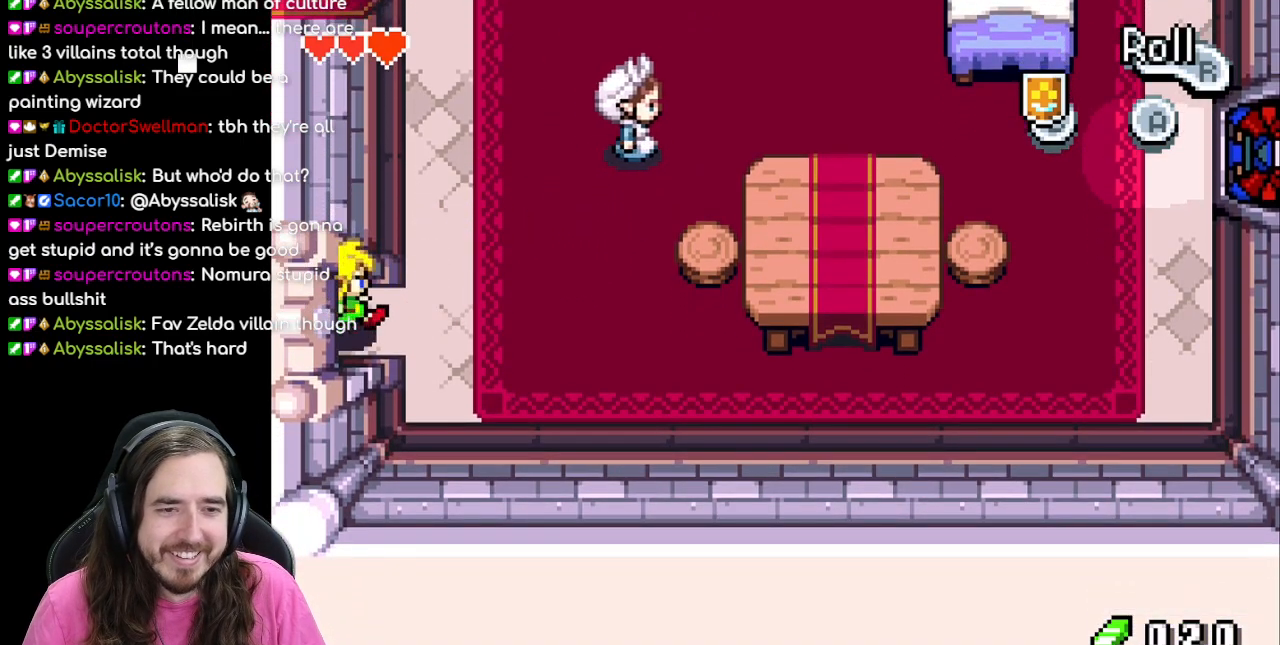
{"buttons": ["DPAD_UP", "DPAD_RIGHT"], "events": [[217, "DPAD_UP", "down"]]}
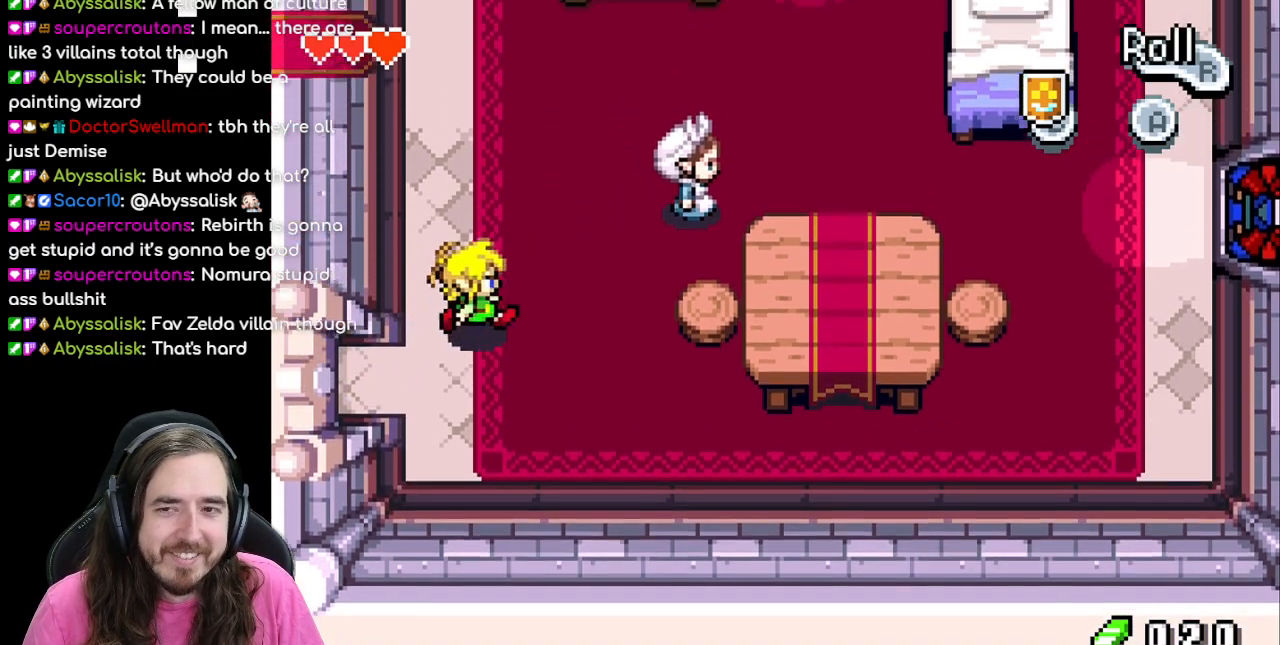
{"buttons": ["DPAD_RIGHT"], "events": [[400, "DPAD_UP", "up"]]}
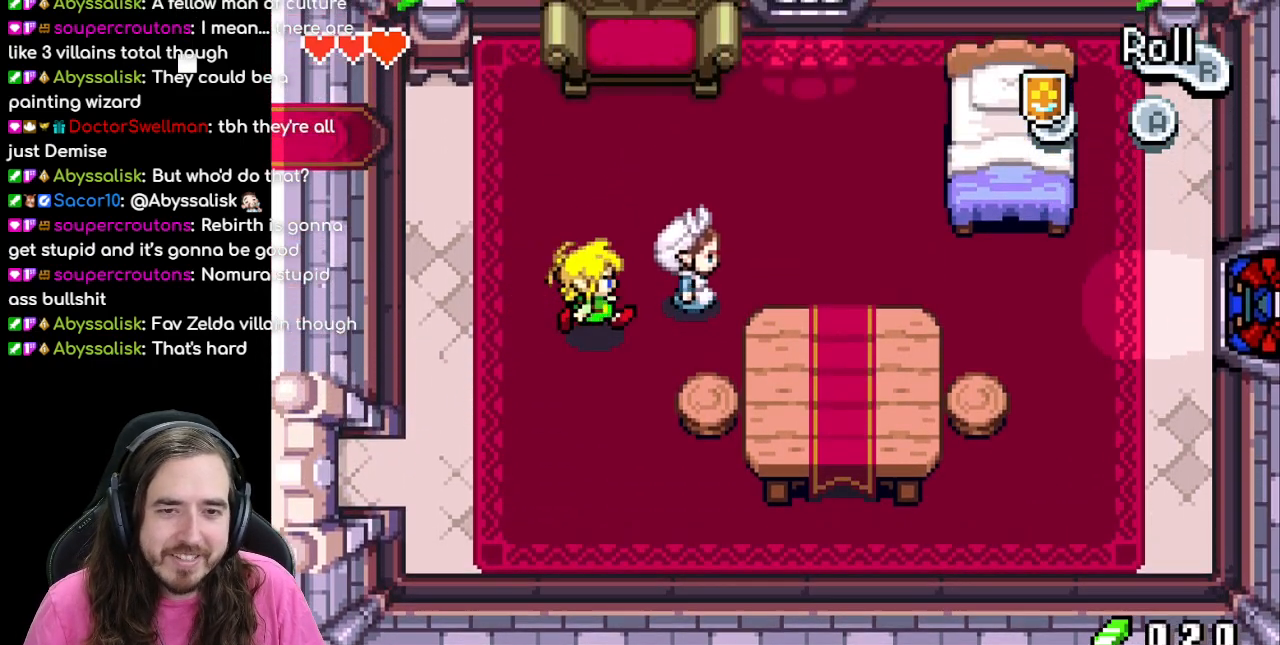
{"buttons": [], "events": [[133, "A", "down"], [217, "DPAD_RIGHT", "up"], [267, "A", "up"], [333, "A", "down"], [433, "A", "up"]]}
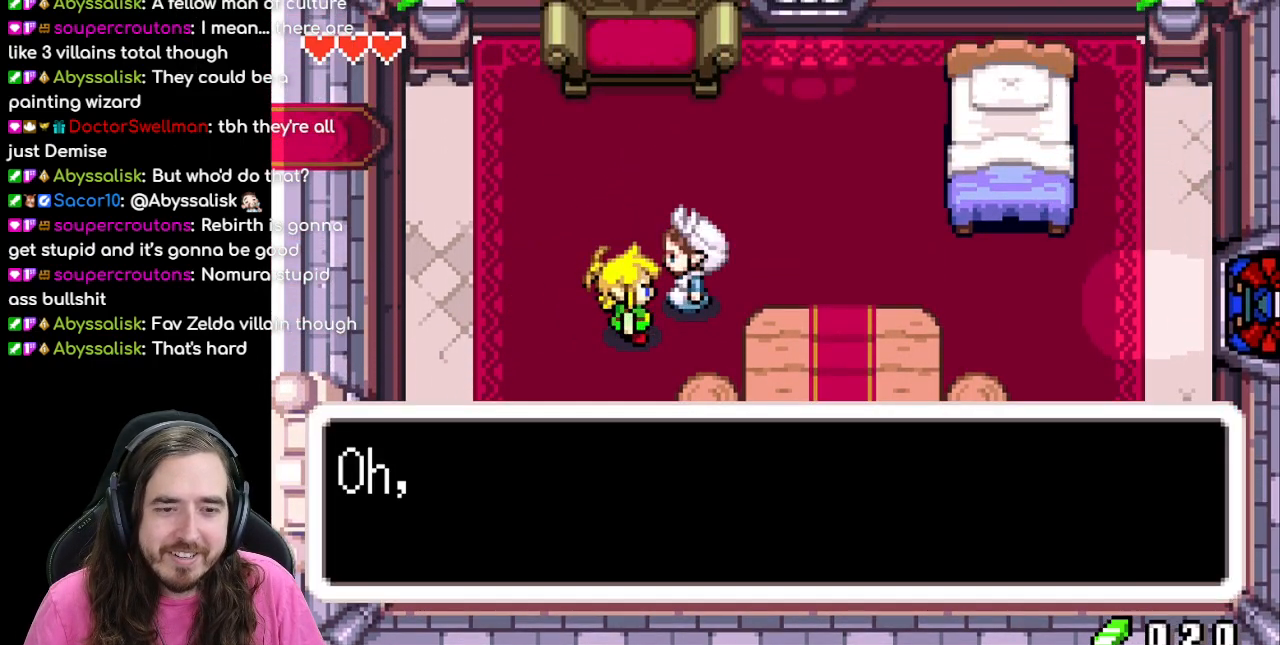
{"buttons": ["B"], "events": [[217, "B", "down"]]}
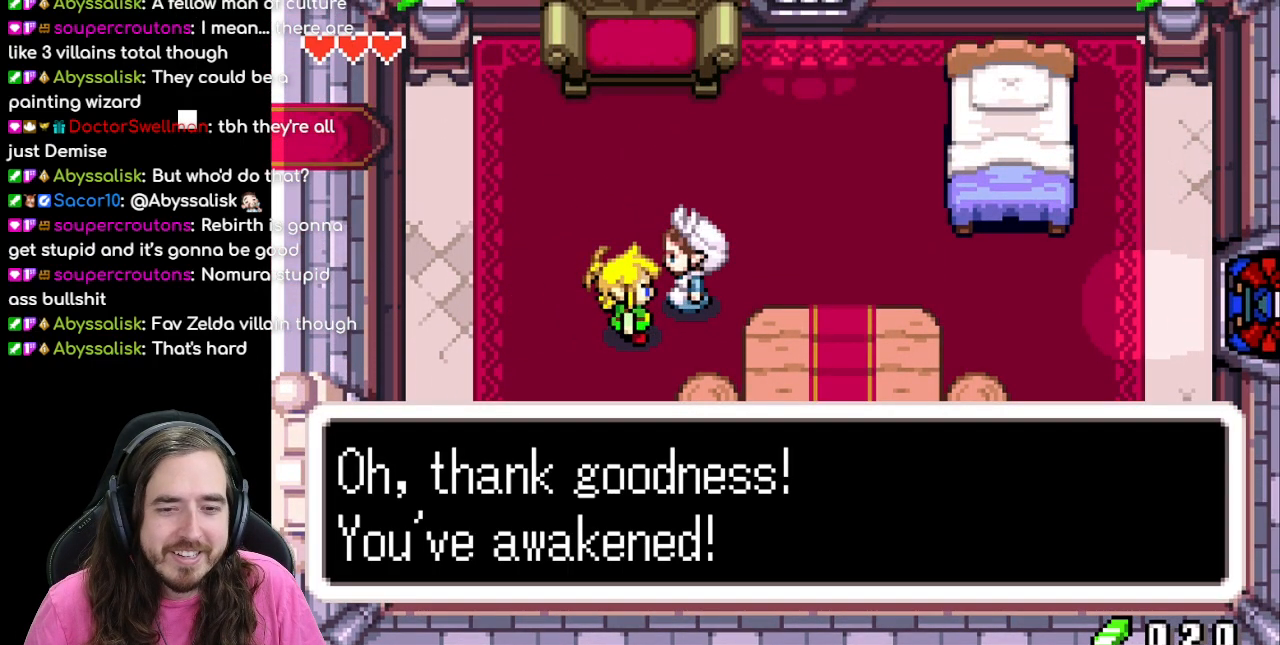
{"buttons": ["A"], "events": [[117, "B", "up"], [433, "A", "down"]]}
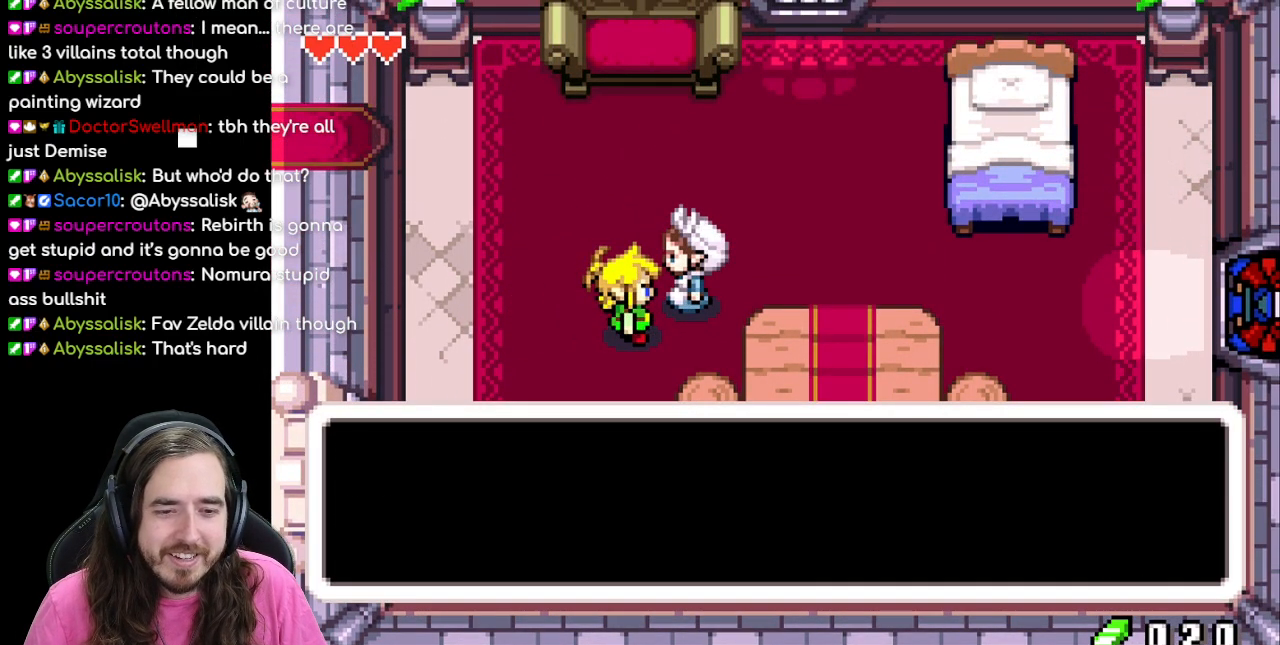
{"buttons": ["B"], "events": [[67, "A", "up"], [183, "B", "down"]]}
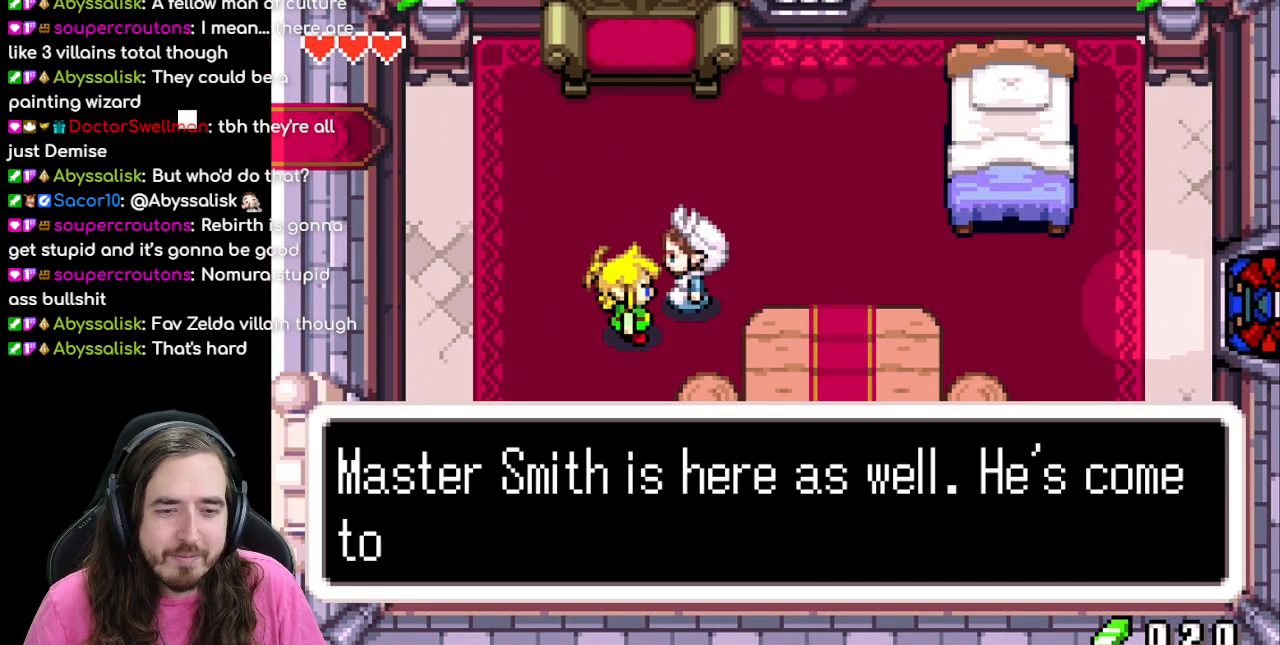
{"buttons": ["B"], "events": []}
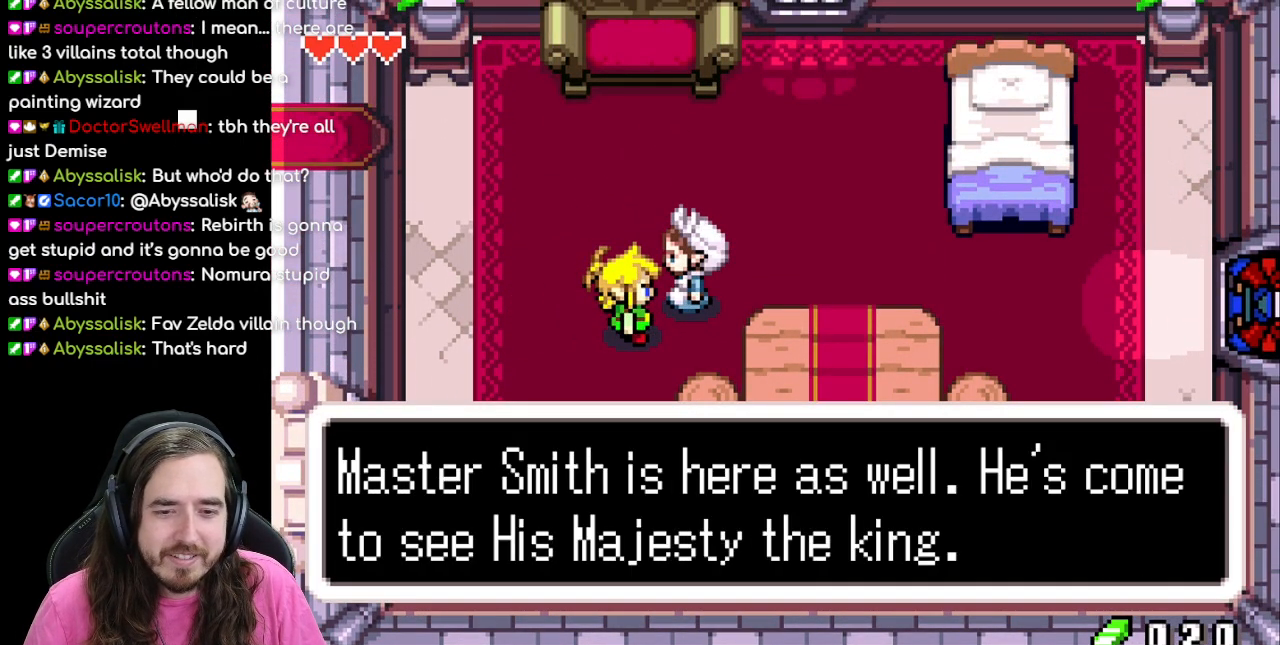
{"buttons": [], "events": [[67, "B", "up"]]}
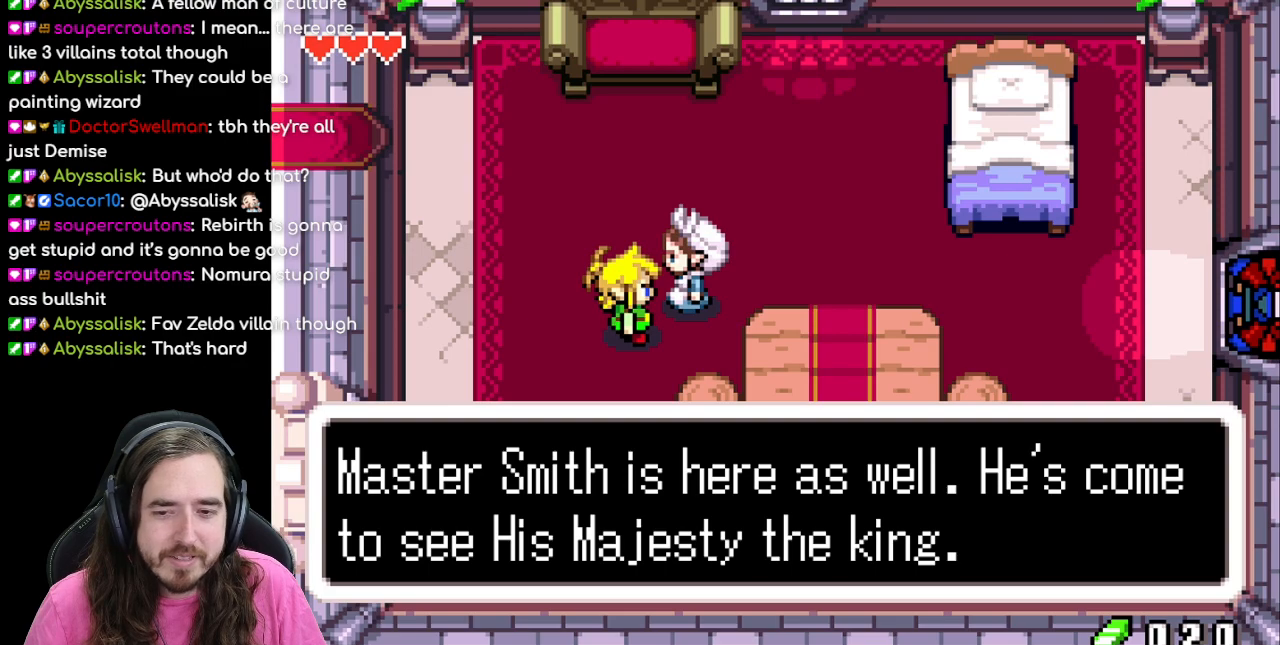
{"buttons": [], "events": []}
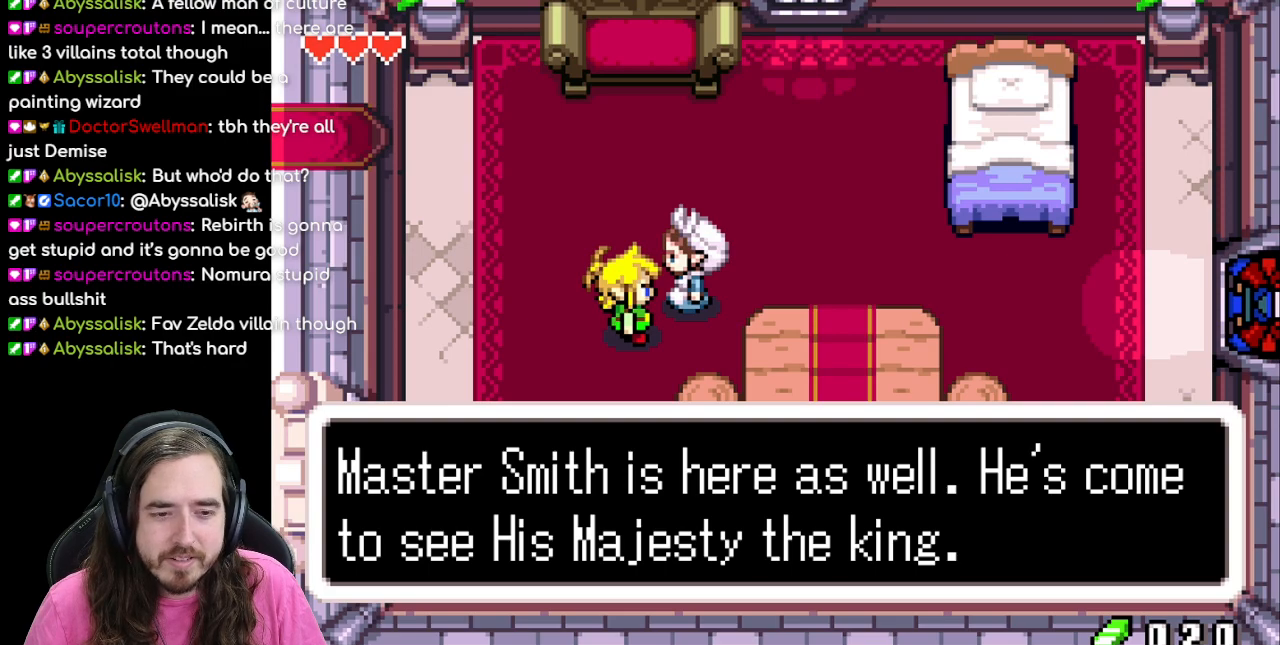
{"buttons": ["B"], "events": [[83, "A", "down"], [217, "A", "up"], [333, "B", "down"]]}
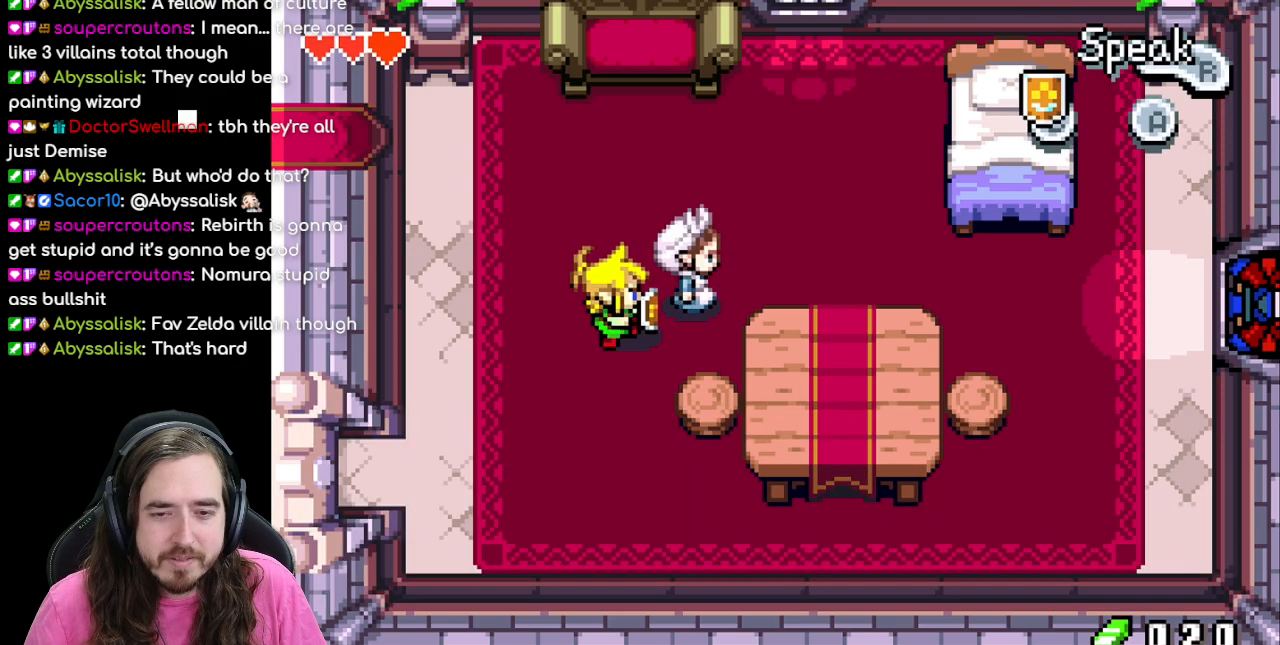
{"buttons": [], "events": [[100, "B", "up"]]}
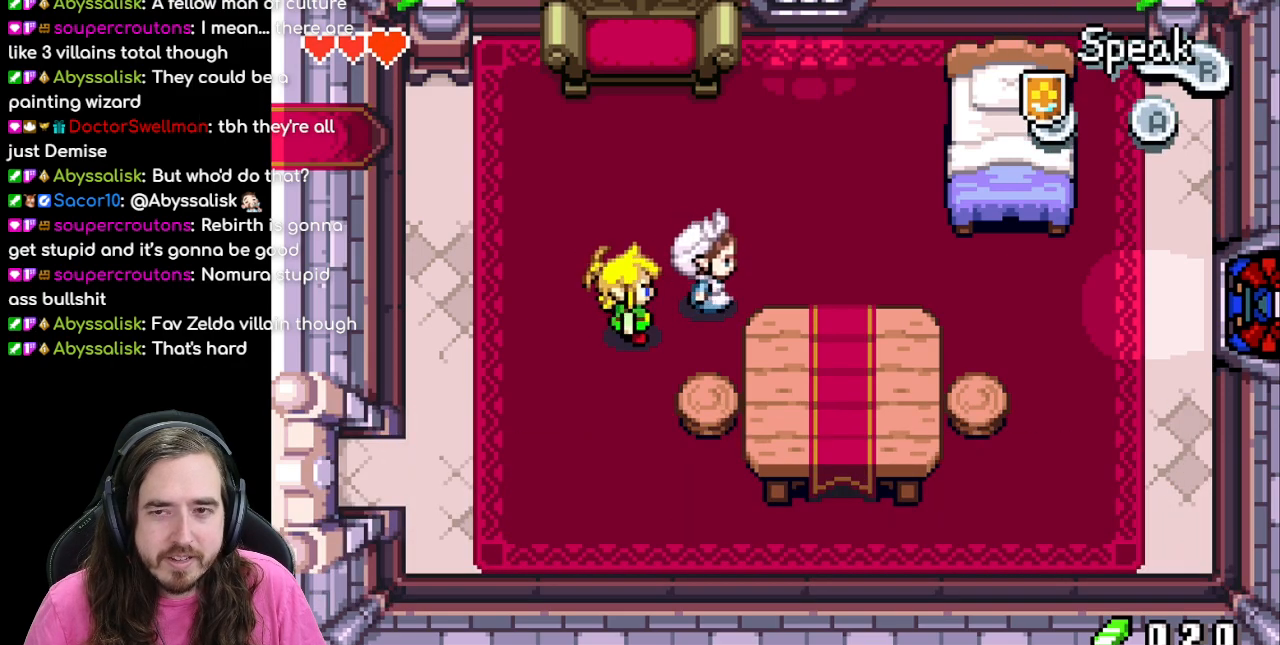
{"buttons": ["DPAD_DOWN", "DPAD_LEFT"], "events": [[67, "DPAD_DOWN", "down"], [83, "DPAD_LEFT", "down"]]}
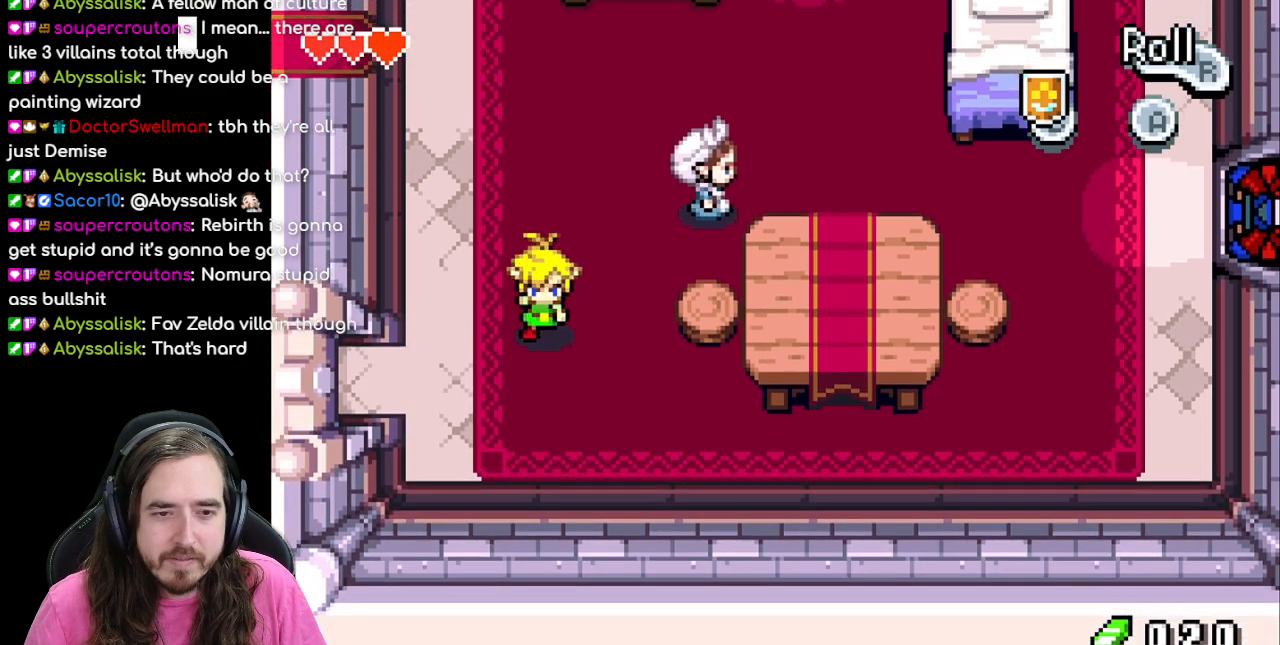
{"buttons": ["B", "DPAD_LEFT"], "events": [[217, "DPAD_DOWN", "up"], [317, "B", "down"]]}
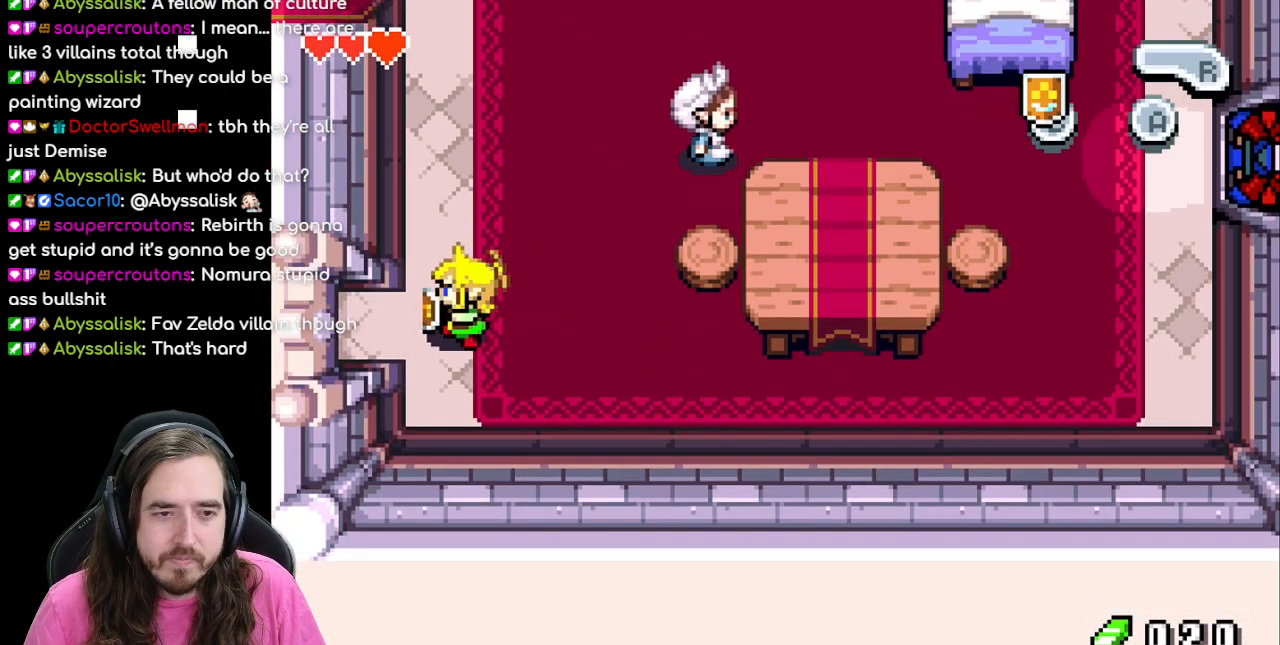
{"buttons": ["B", "DPAD_LEFT"], "events": []}